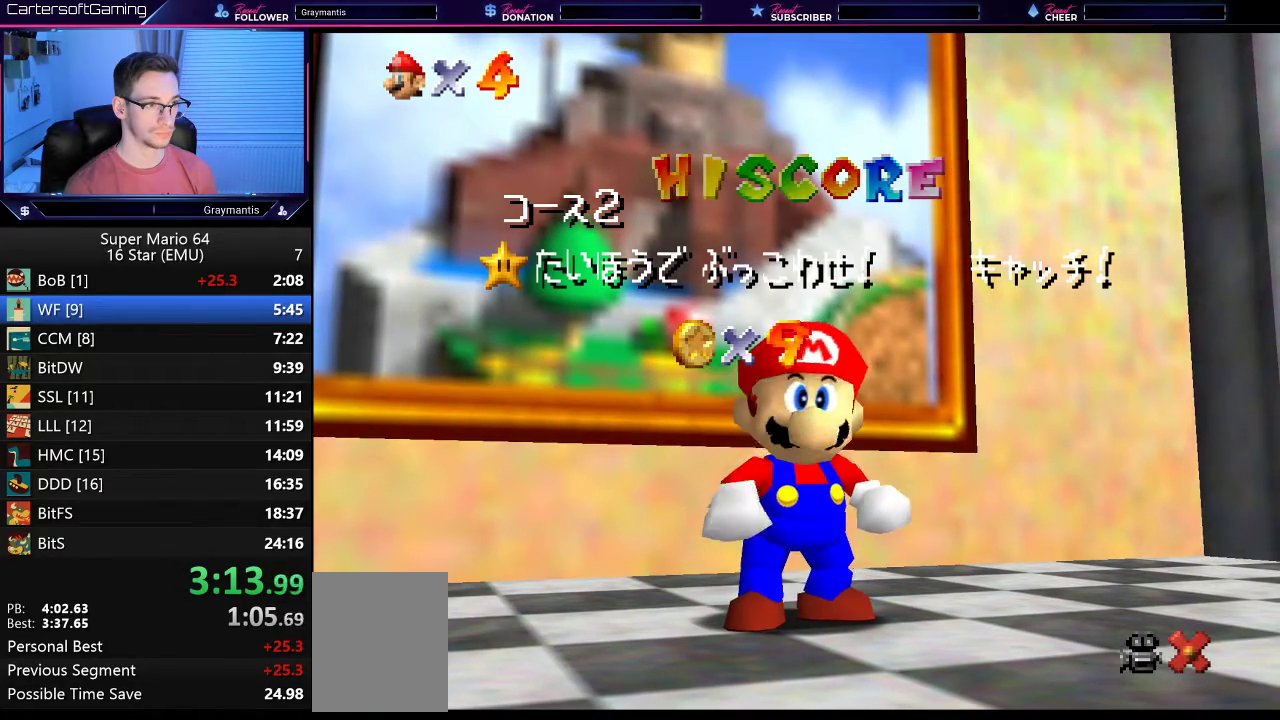
Gameplay with a controller (Nintendo layout); each line is a JSON object with the inputs held at the frame after it. "events" lists button and stick changes between this image and that frame as [ms after this image, input, new state], when the widget could be followed in between. Not read: L3 R3 Z.
{"buttons": ["A", "B"], "left_stick": "center", "events": [[34, "A", "down"], [34, "B", "down"], [117, "A", "up"], [117, "B", "up"], [201, "A", "down"], [201, "B", "down"], [284, "B", "up"], [334, "B", "down"], [401, "B", "up"], [434, "A", "up"], [501, "A", "down"], [501, "B", "down"]]}
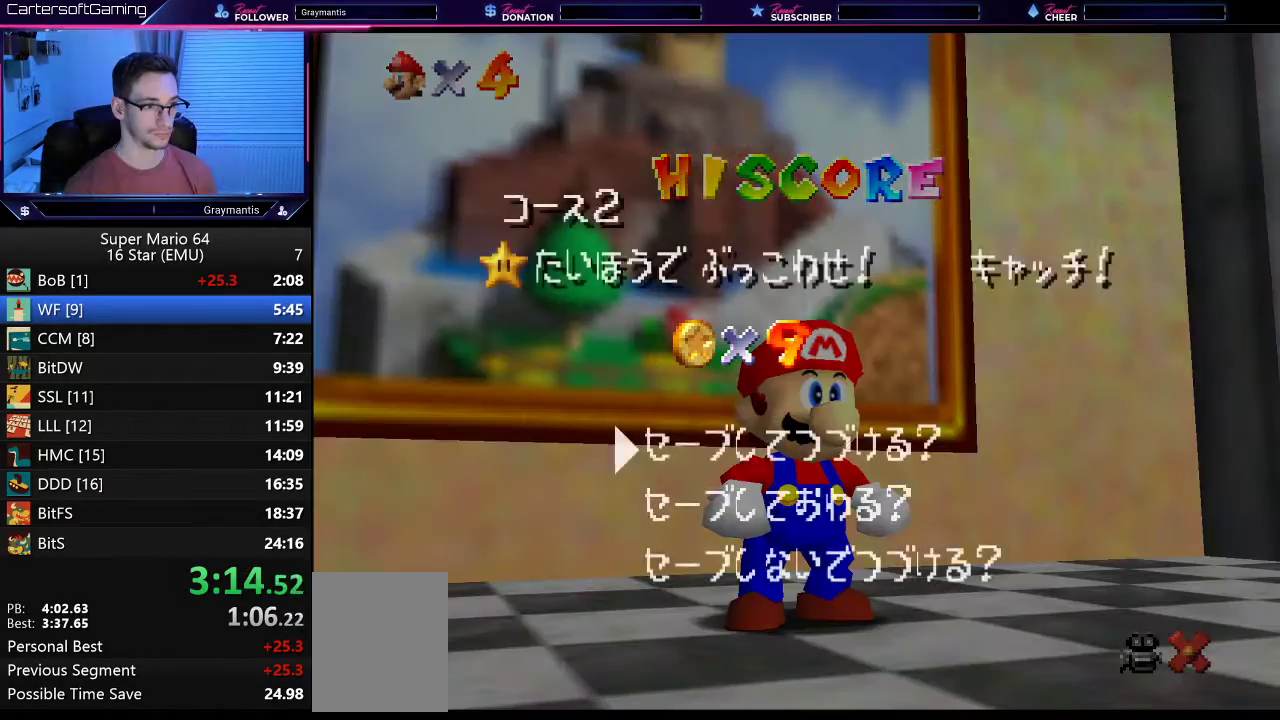
{"buttons": [], "left_stick": "up", "events": [[67, "A", "up"], [67, "B", "up"], [367, "left_stick", "up"]]}
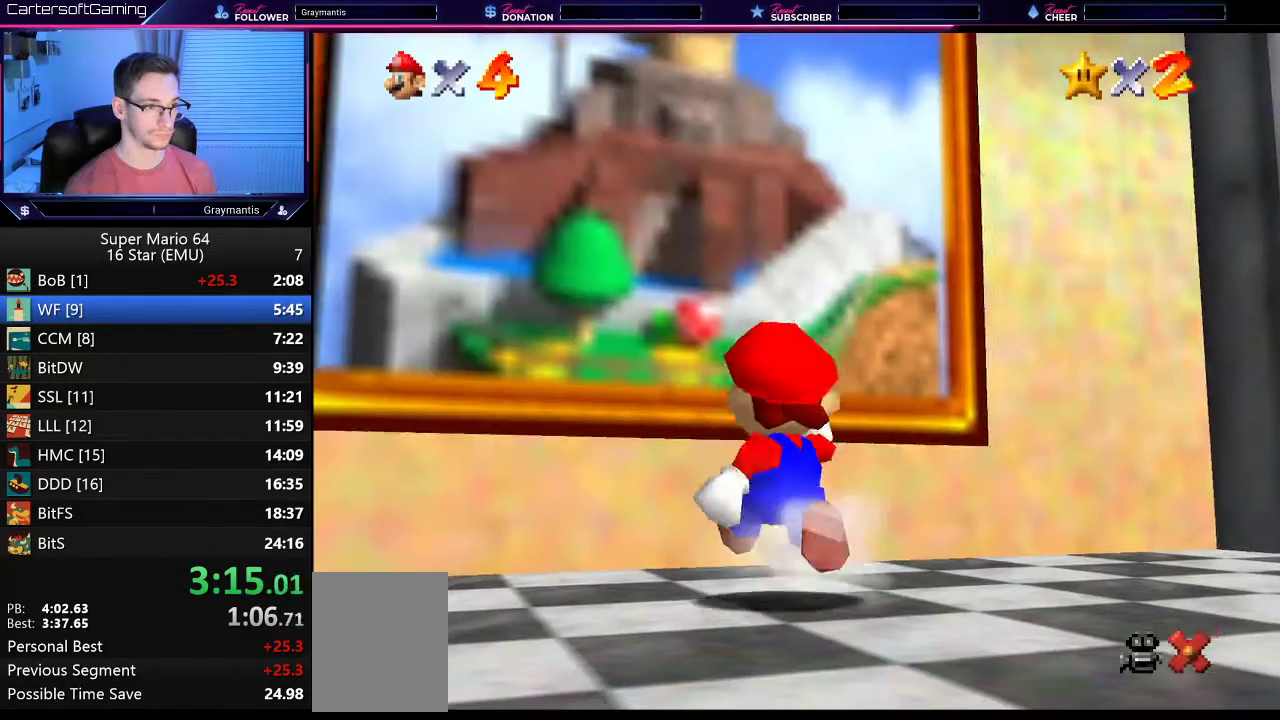
{"buttons": [], "left_stick": "up", "events": [[267, "A", "down"], [317, "A", "up"]]}
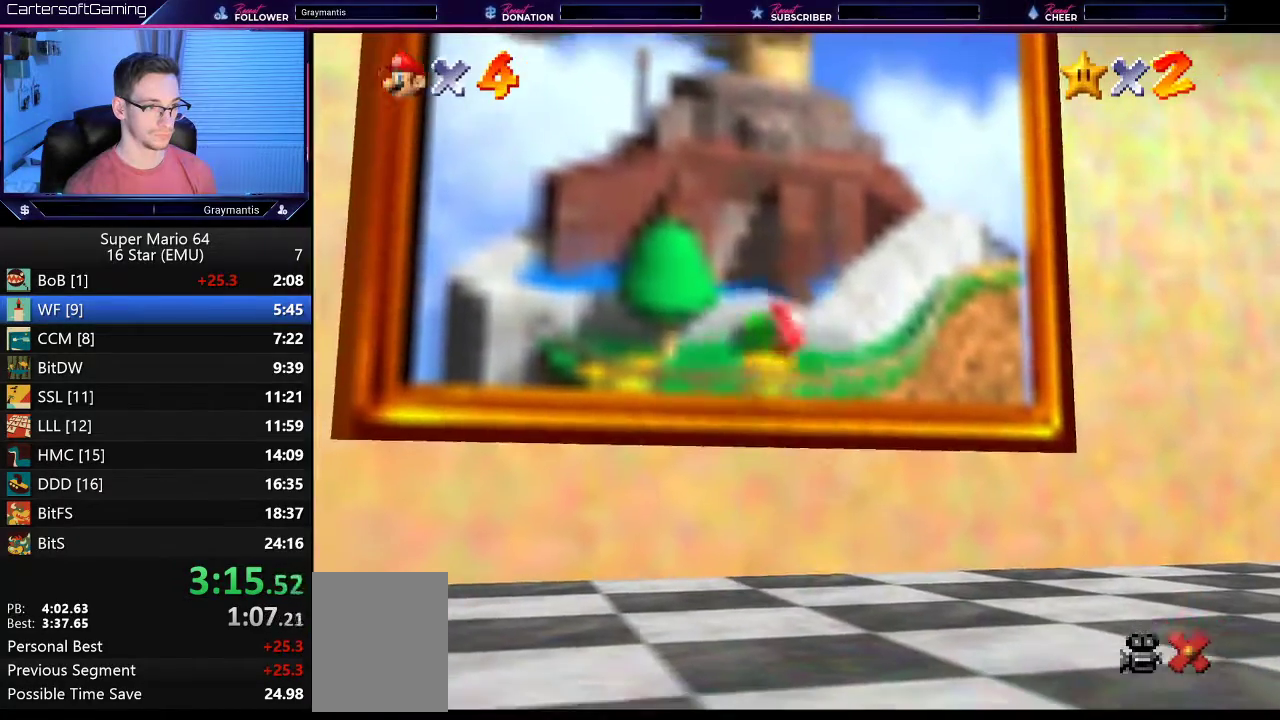
{"buttons": [], "left_stick": "down-right"}
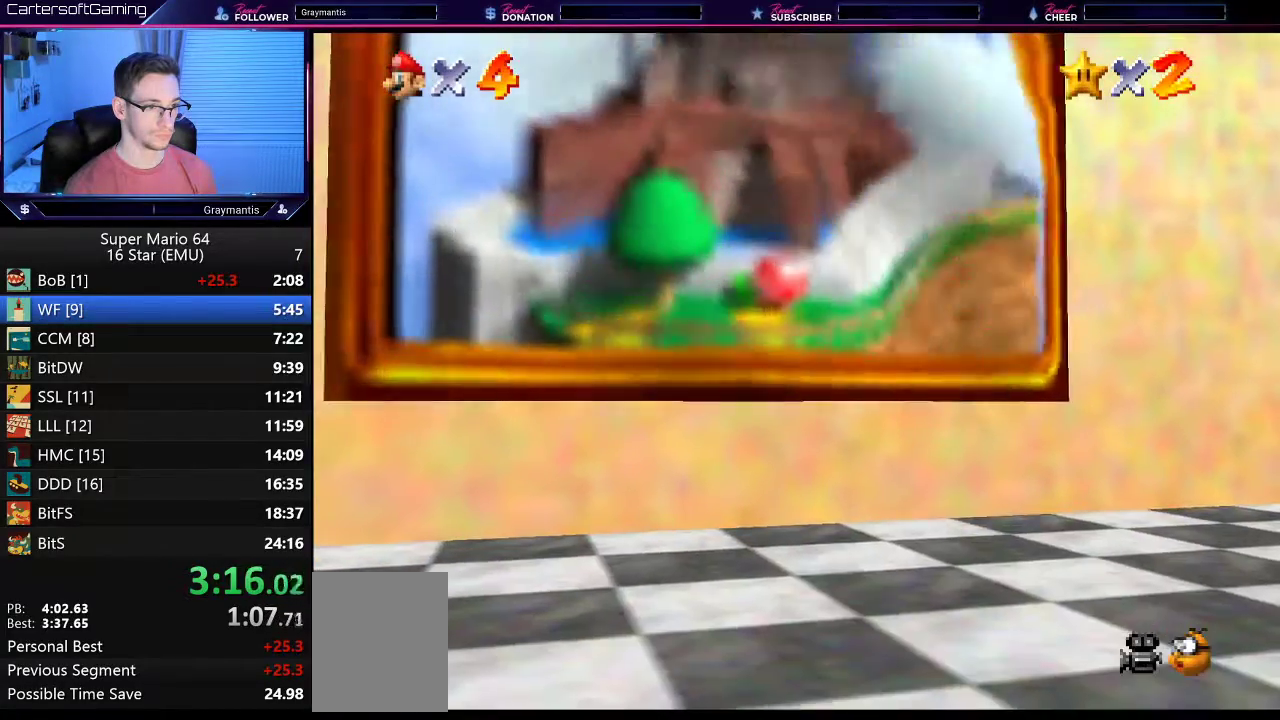
{"buttons": [], "left_stick": "center"}
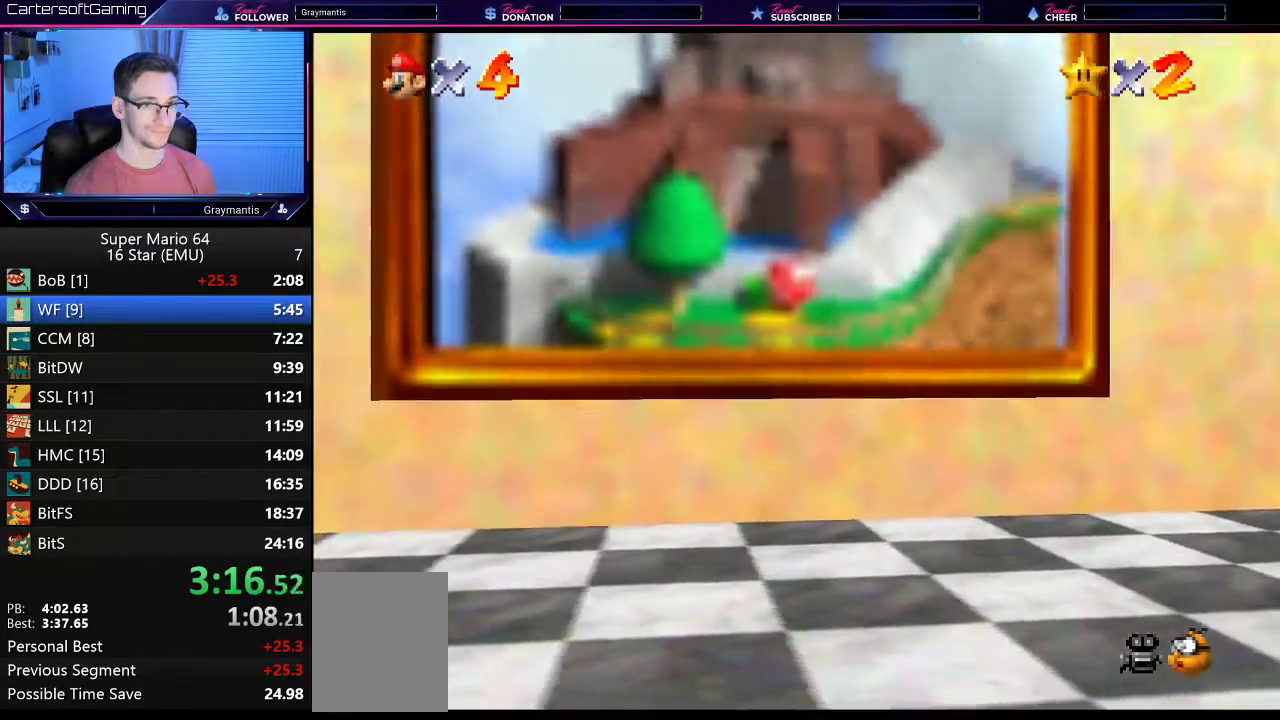
{"buttons": [], "left_stick": "up", "events": [[184, "left_stick", "left"], [317, "left_stick", "down"], [384, "left_stick", "right"], [484, "left_stick", "up"]]}
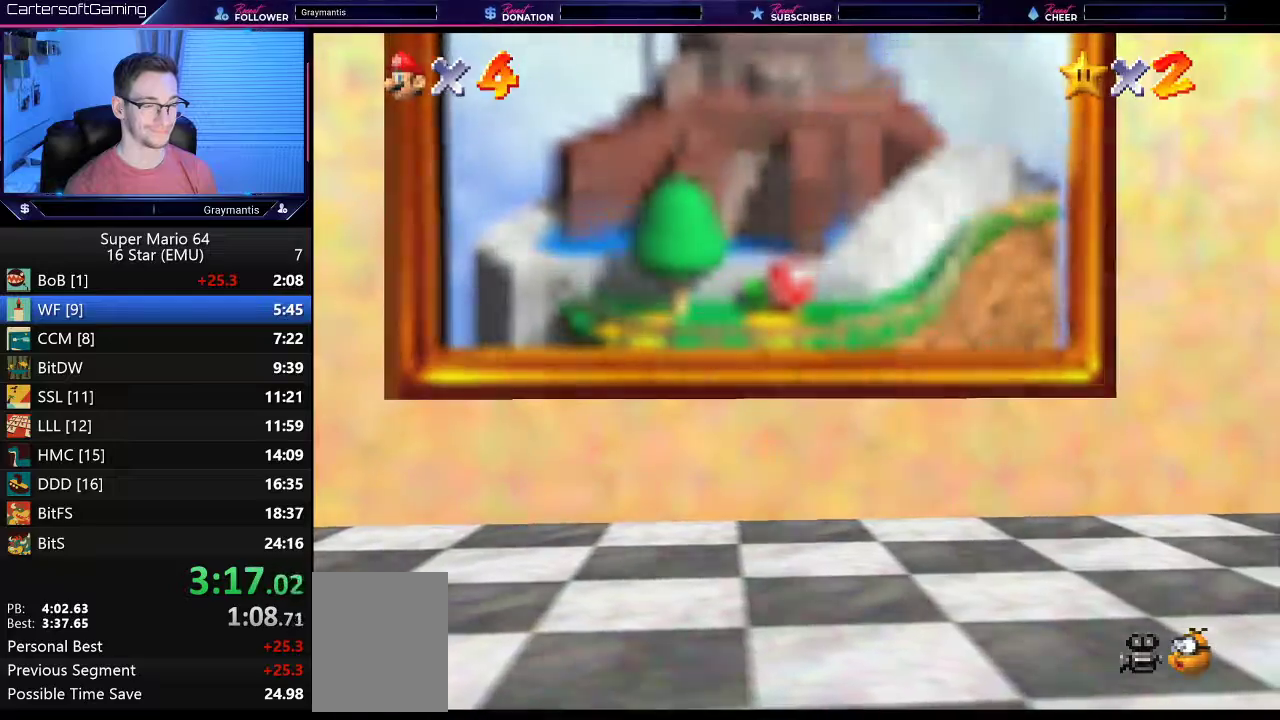
{"buttons": [], "left_stick": "center", "events": [[84, "left_stick", "down-left"], [184, "left_stick", "center"]]}
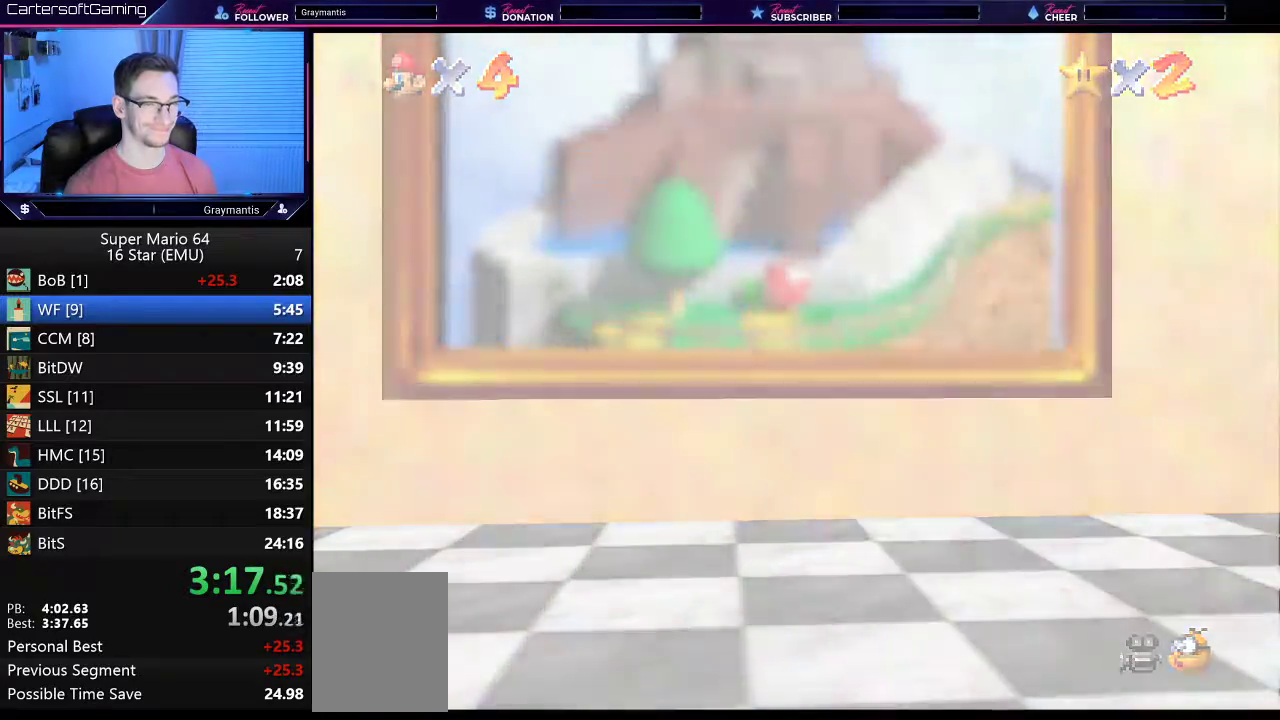
{"buttons": [], "left_stick": "center", "events": []}
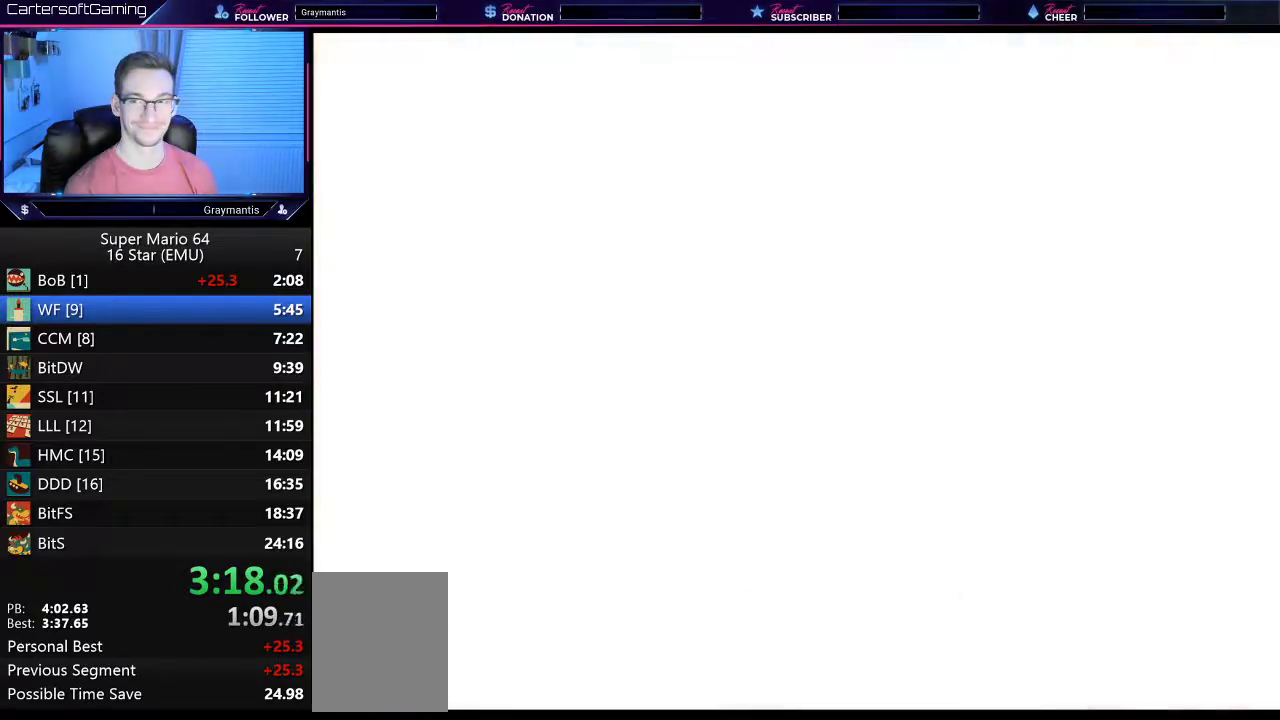
{"buttons": [], "left_stick": "center", "events": []}
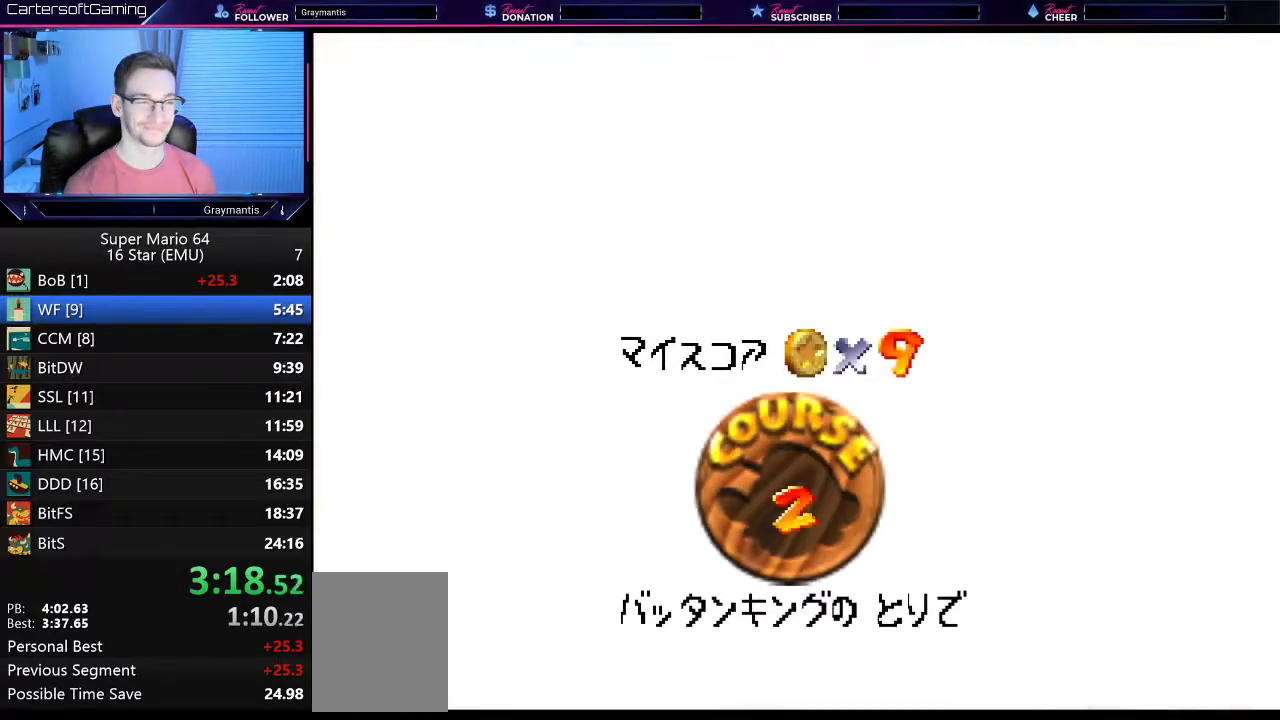
{"buttons": ["A"], "left_stick": "center", "events": [[184, "A", "down"], [217, "B", "down"], [300, "A", "up"], [300, "B", "up"], [384, "A", "down"], [384, "B", "down"], [467, "B", "up"]]}
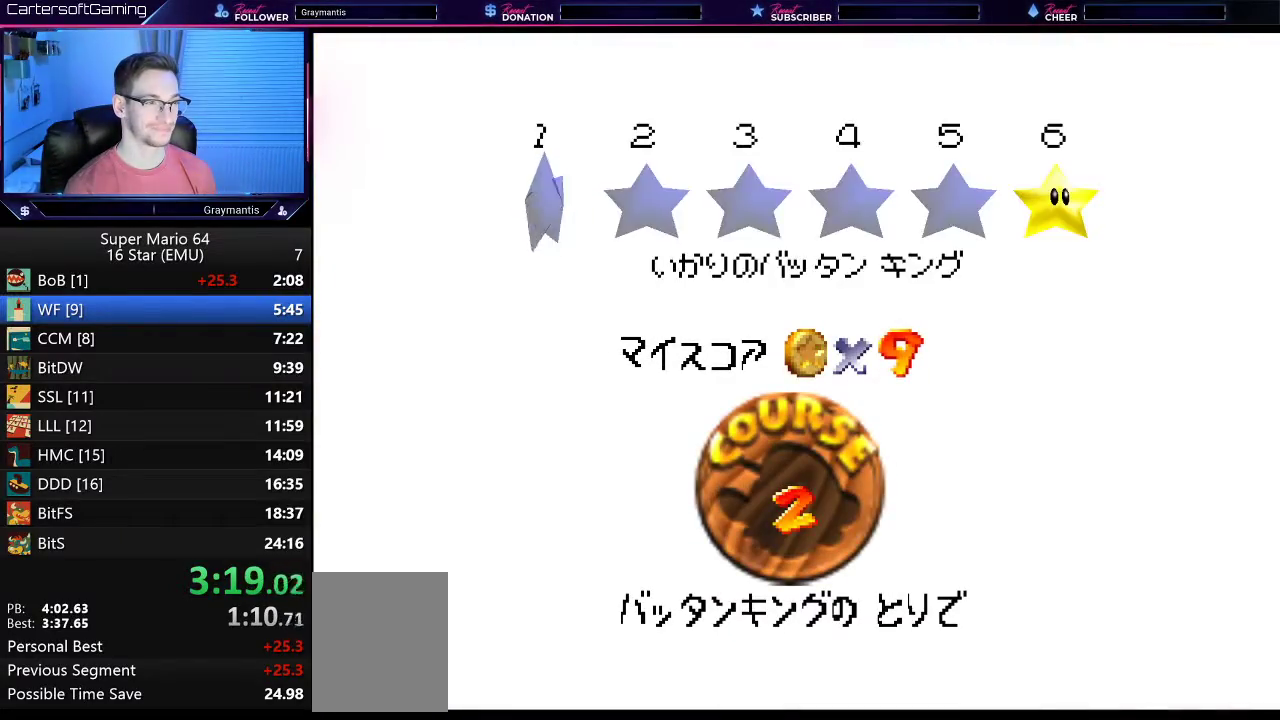
{"buttons": [], "left_stick": "center", "events": [[34, "B", "down"], [84, "A", "up"], [84, "B", "up"], [151, "A", "down"], [368, "A", "up"]]}
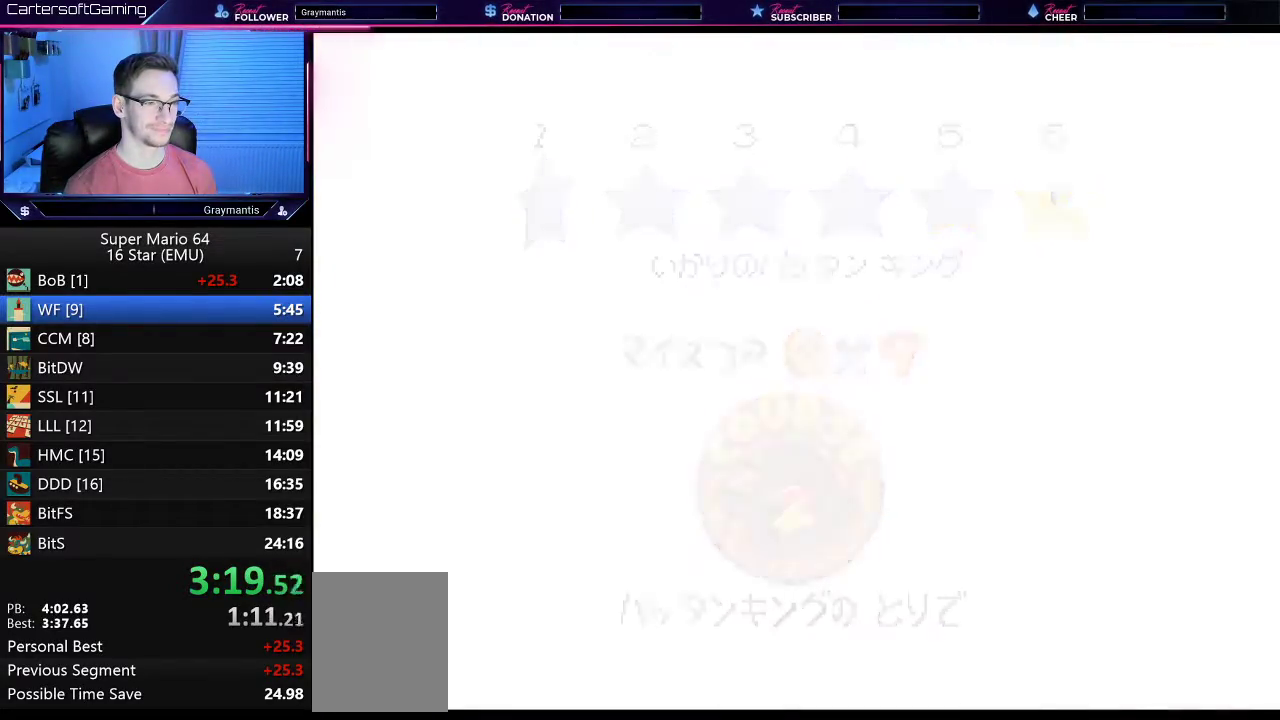
{"buttons": [], "left_stick": "up", "events": [[450, "left_stick", "up"]]}
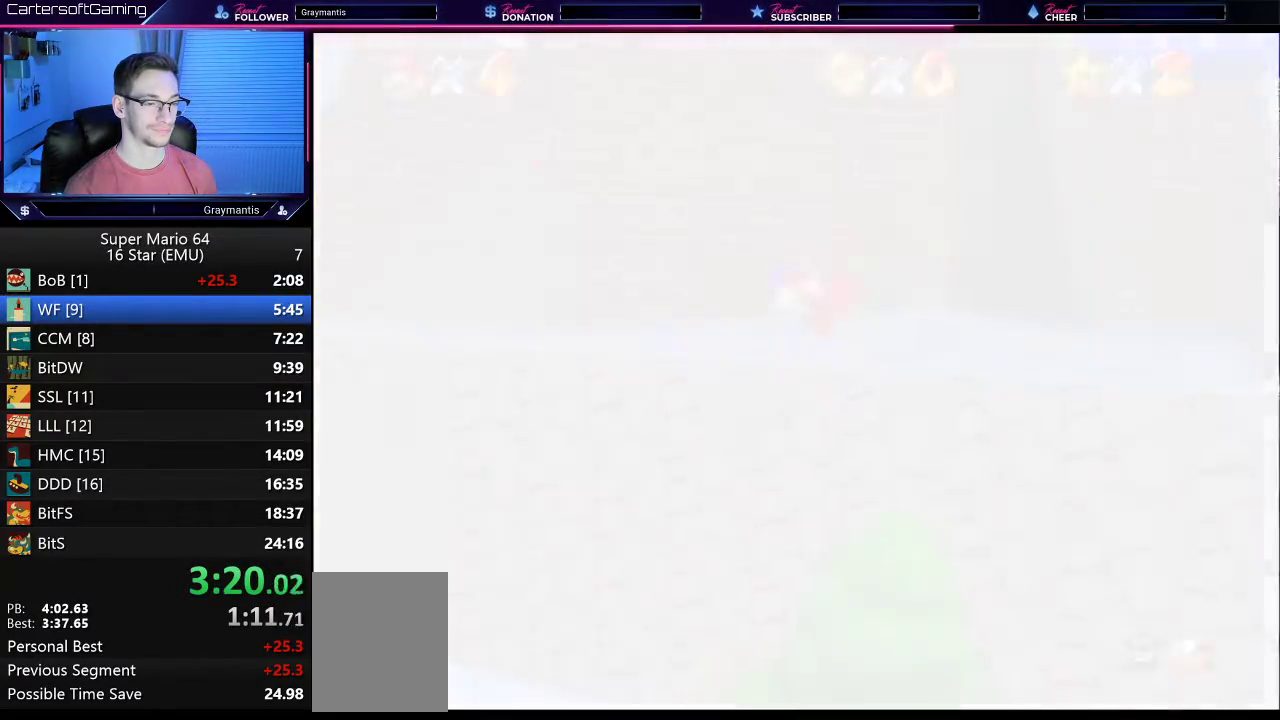
{"buttons": [], "left_stick": "up", "events": []}
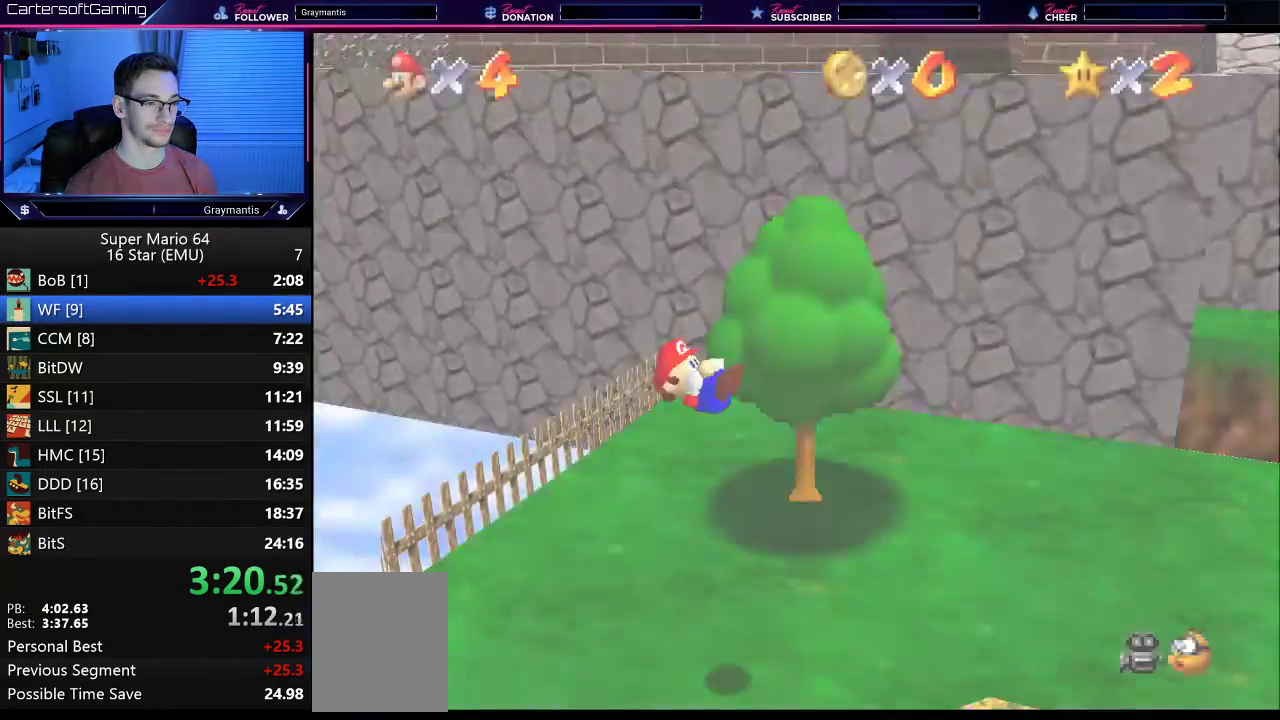
{"buttons": [], "left_stick": "up", "events": []}
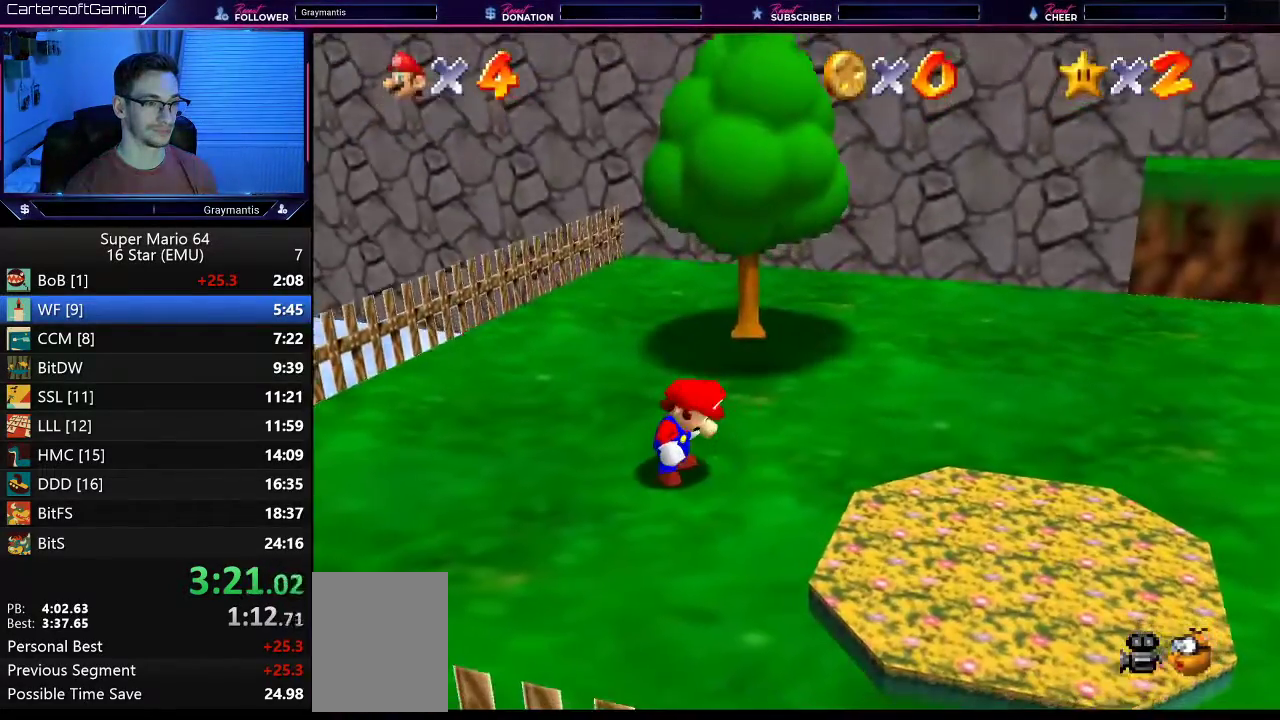
{"buttons": [], "left_stick": "up", "events": []}
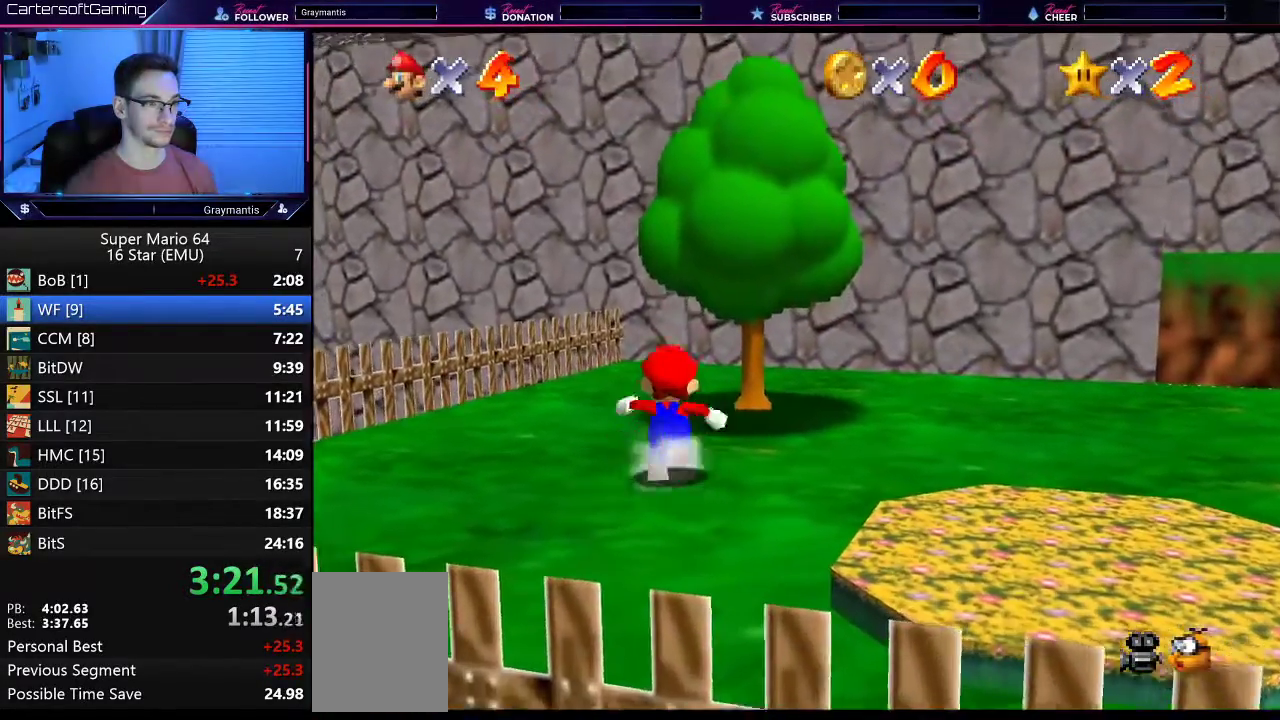
{"buttons": [], "left_stick": "up-right", "events": [[83, "A", "down"], [150, "left_stick", "up-right"], [200, "A", "up"]]}
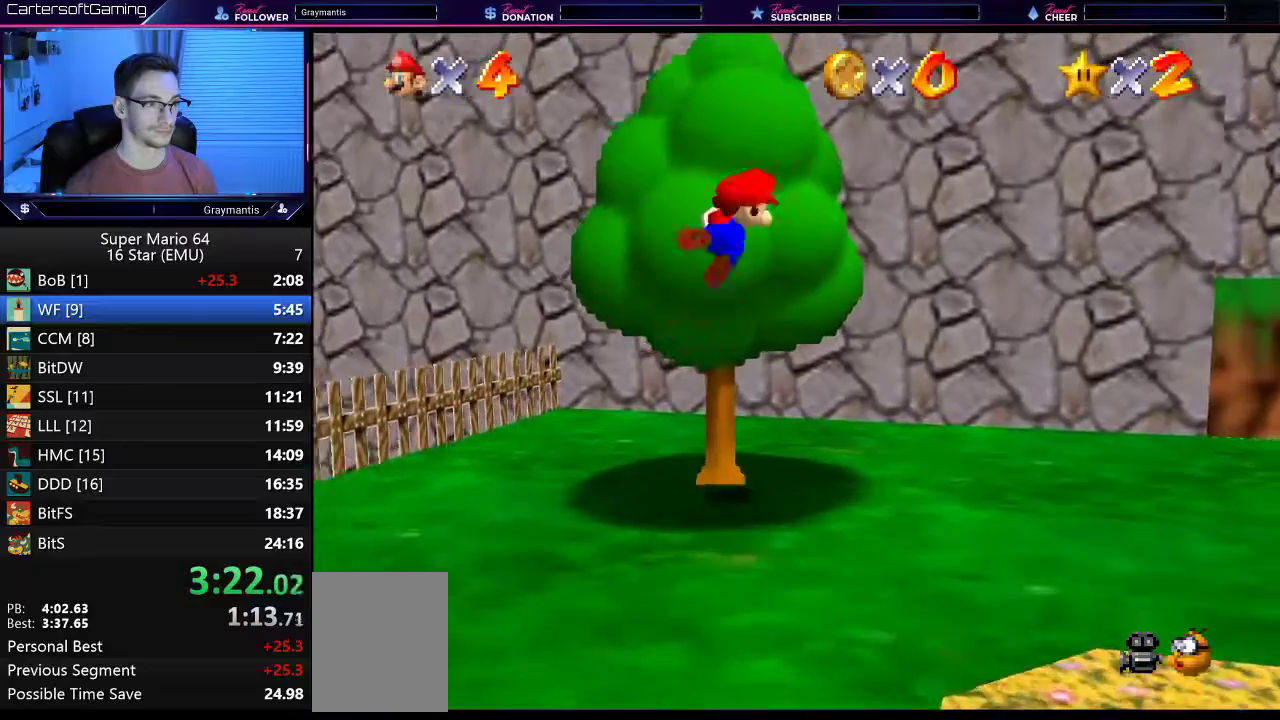
{"buttons": [], "left_stick": "up", "events": [[501, "left_stick", "up"]]}
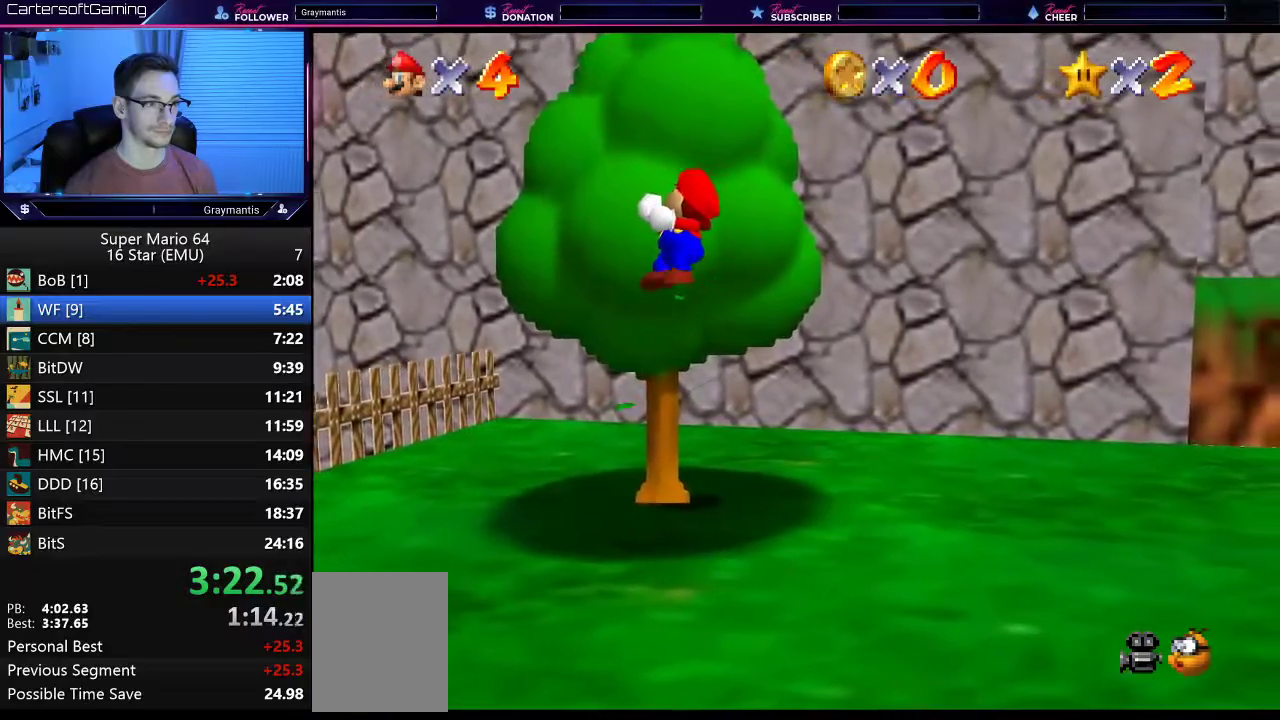
{"buttons": [], "left_stick": "up", "events": []}
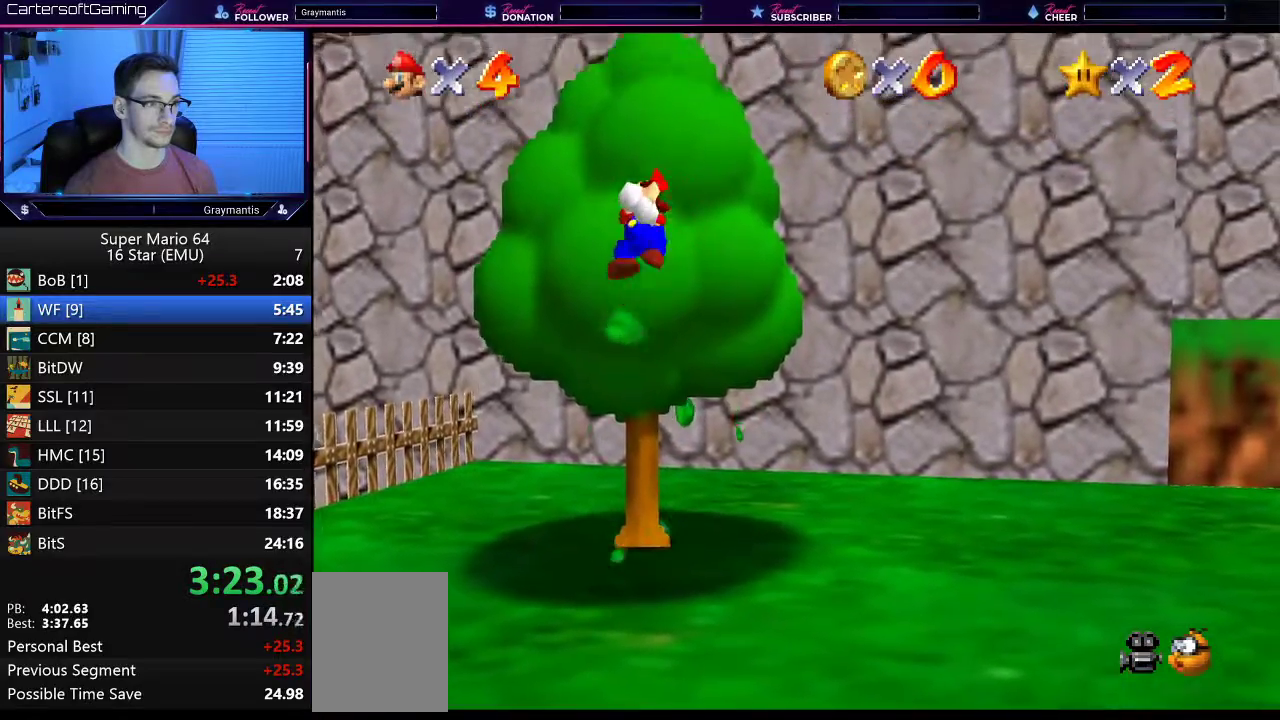
{"buttons": ["A"], "left_stick": "up", "events": [[468, "A", "down"]]}
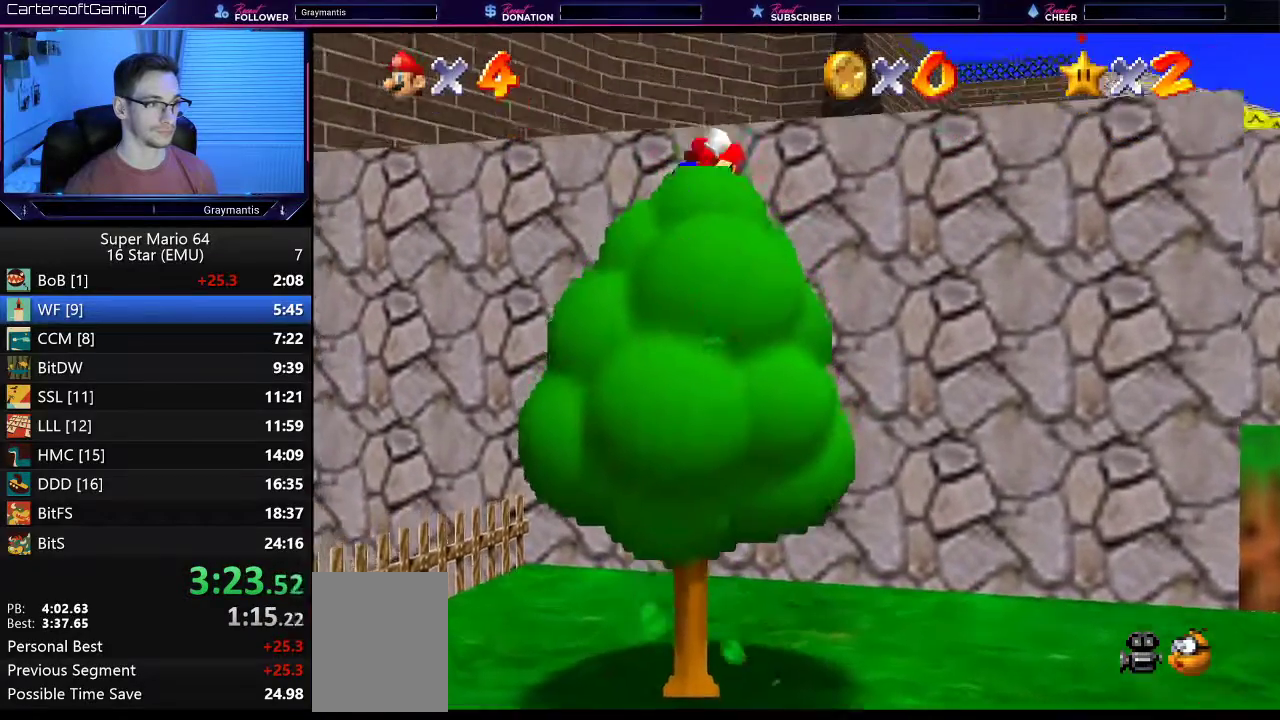
{"buttons": [], "left_stick": "up-left", "events": [[50, "left_stick", "up-left"], [267, "A", "up"]]}
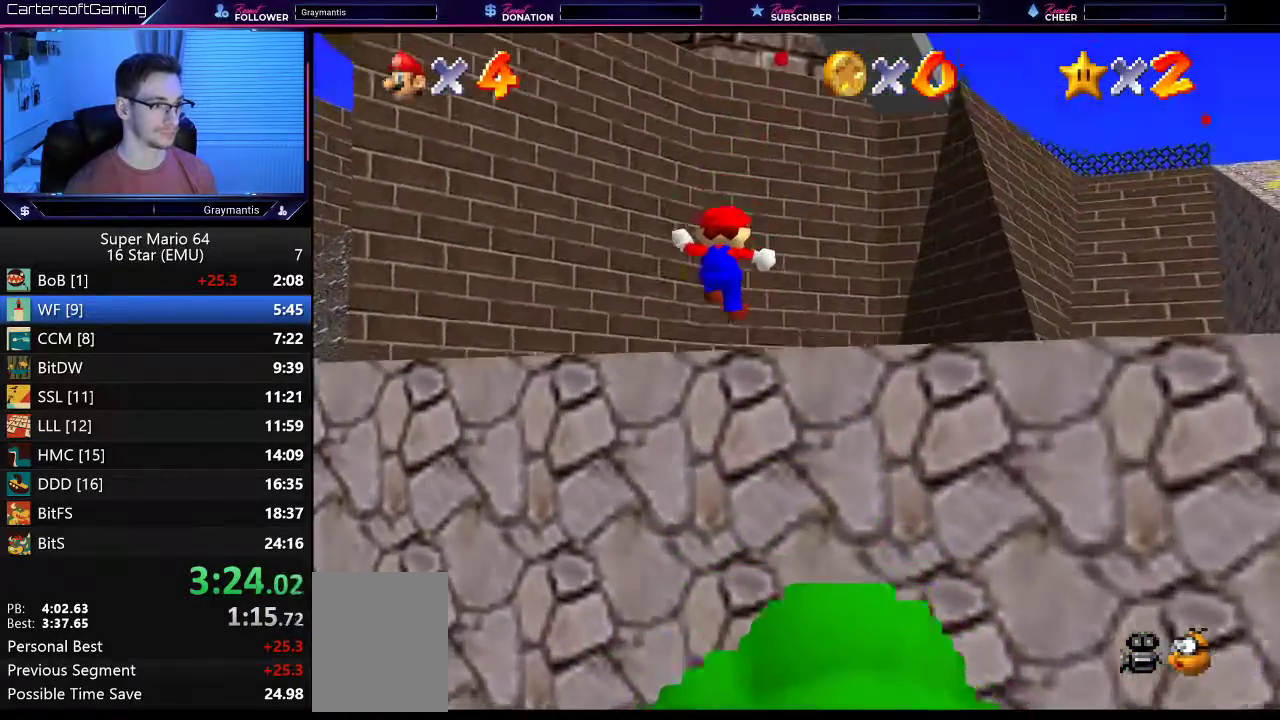
{"buttons": [], "left_stick": "up-left", "events": [[184, "left_stick", "up"], [434, "left_stick", "up-left"]]}
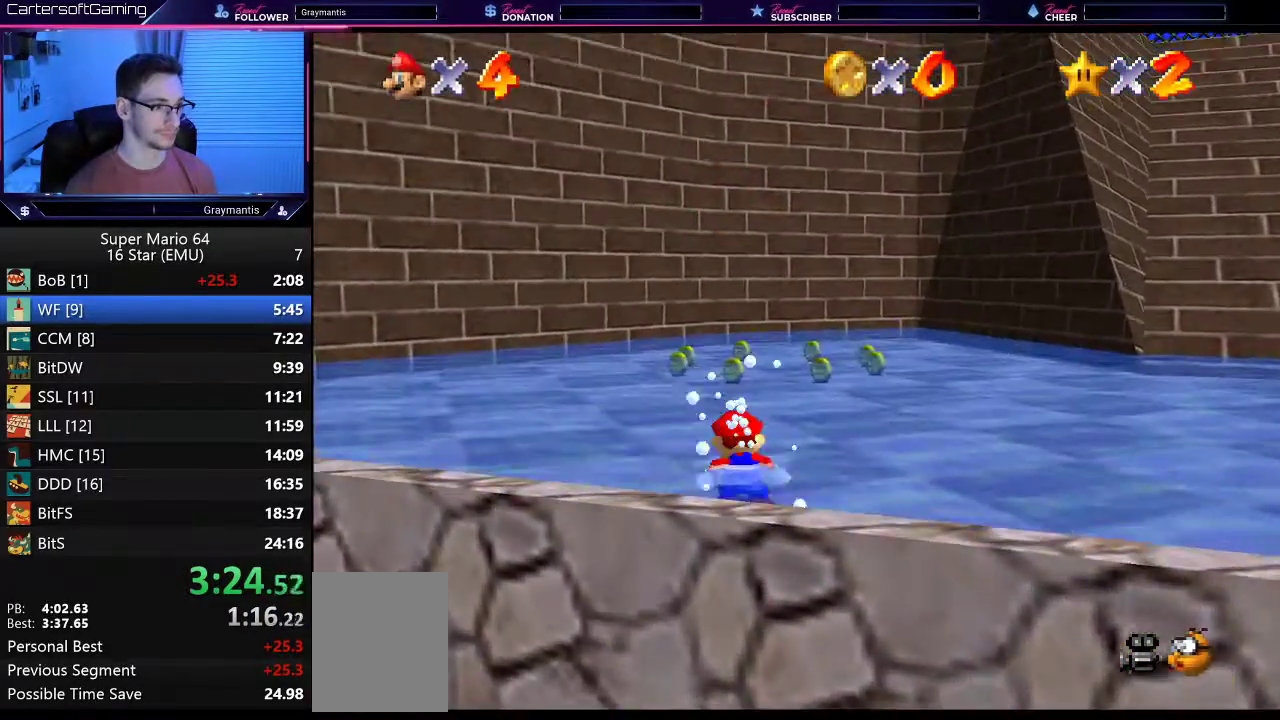
{"buttons": [], "left_stick": "up-left", "events": []}
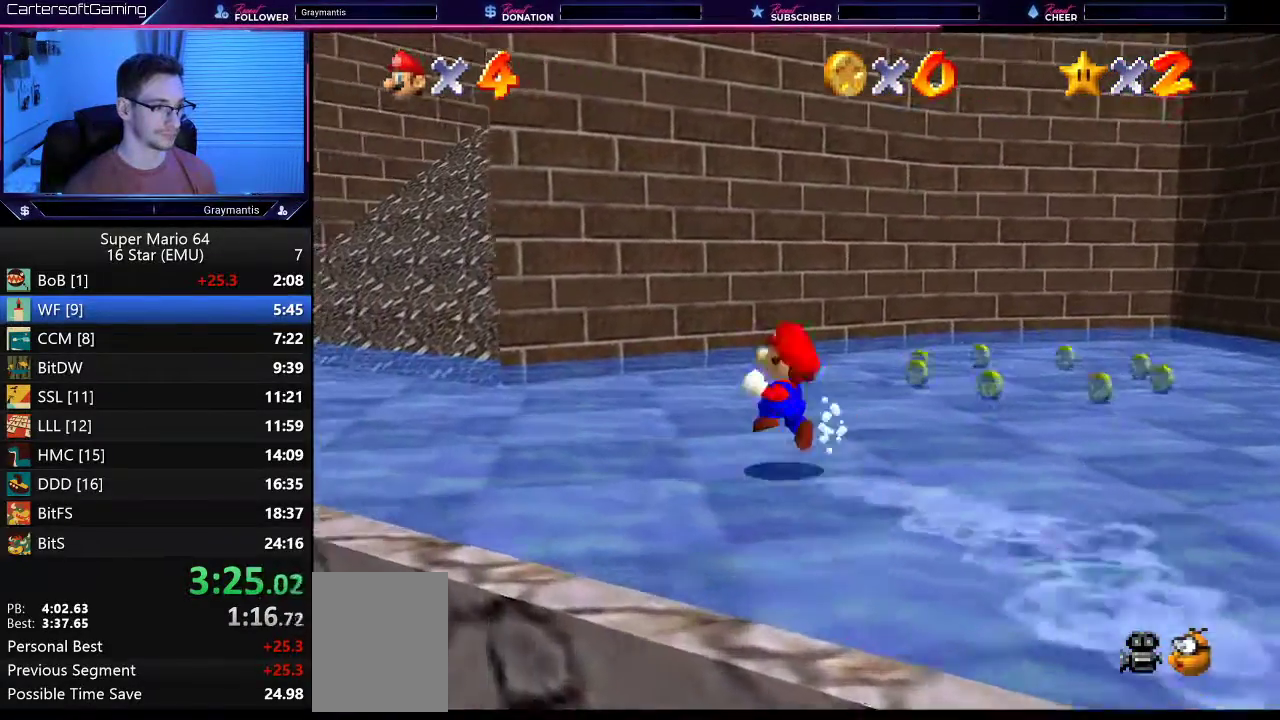
{"buttons": [], "left_stick": "left", "events": [[34, "left_stick", "left"]]}
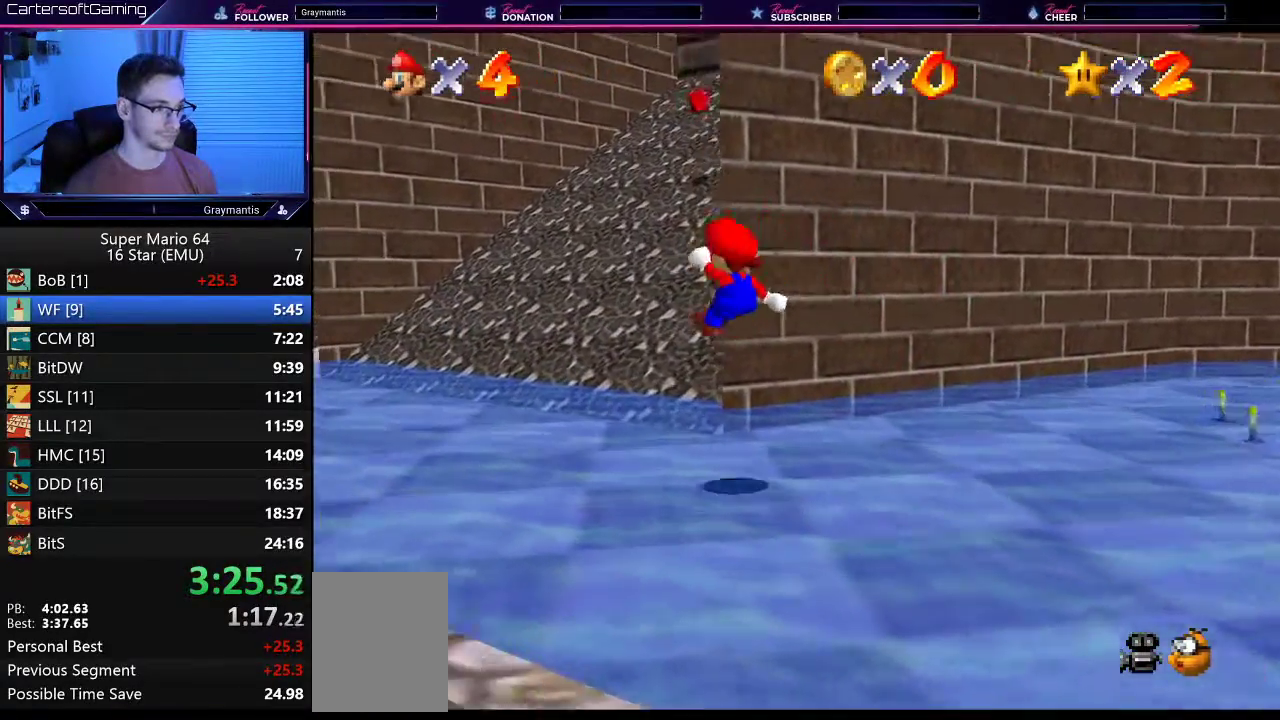
{"buttons": ["A"], "left_stick": "left", "events": [[334, "A", "down"], [400, "A", "up"], [467, "A", "down"]]}
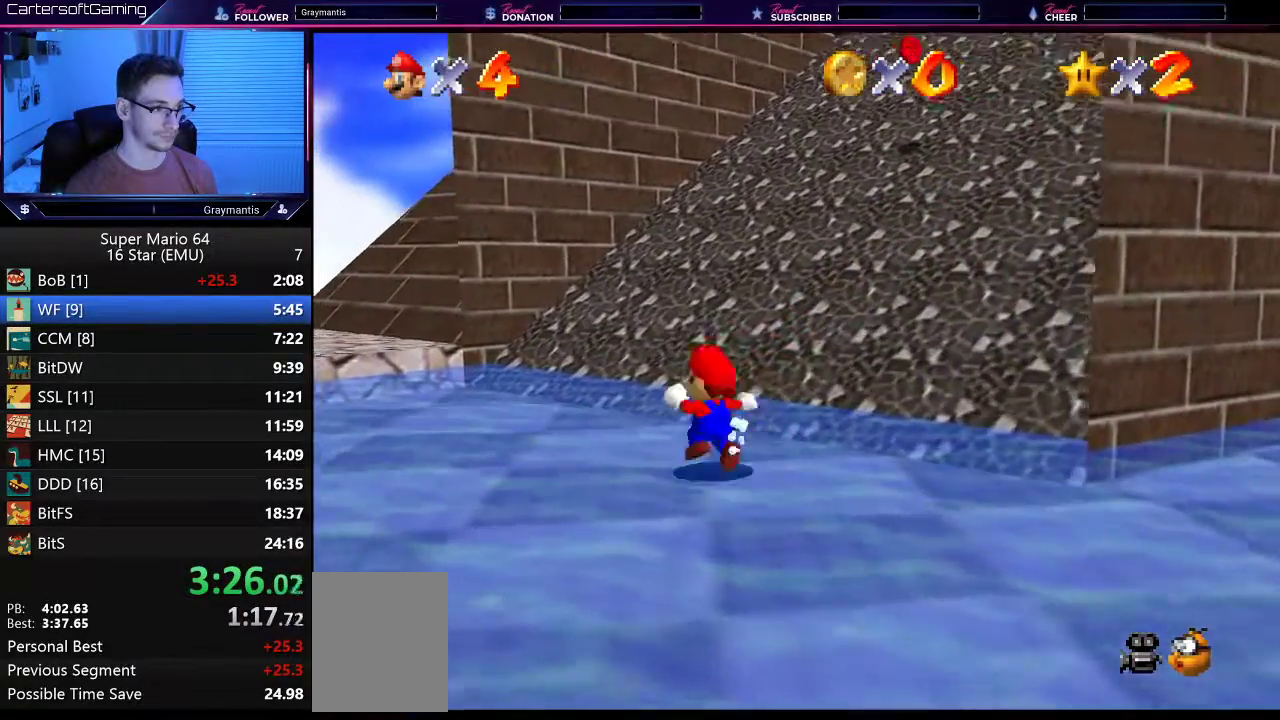
{"buttons": [], "left_stick": "left", "events": [[34, "A", "up"], [134, "A", "down"], [201, "A", "up"]]}
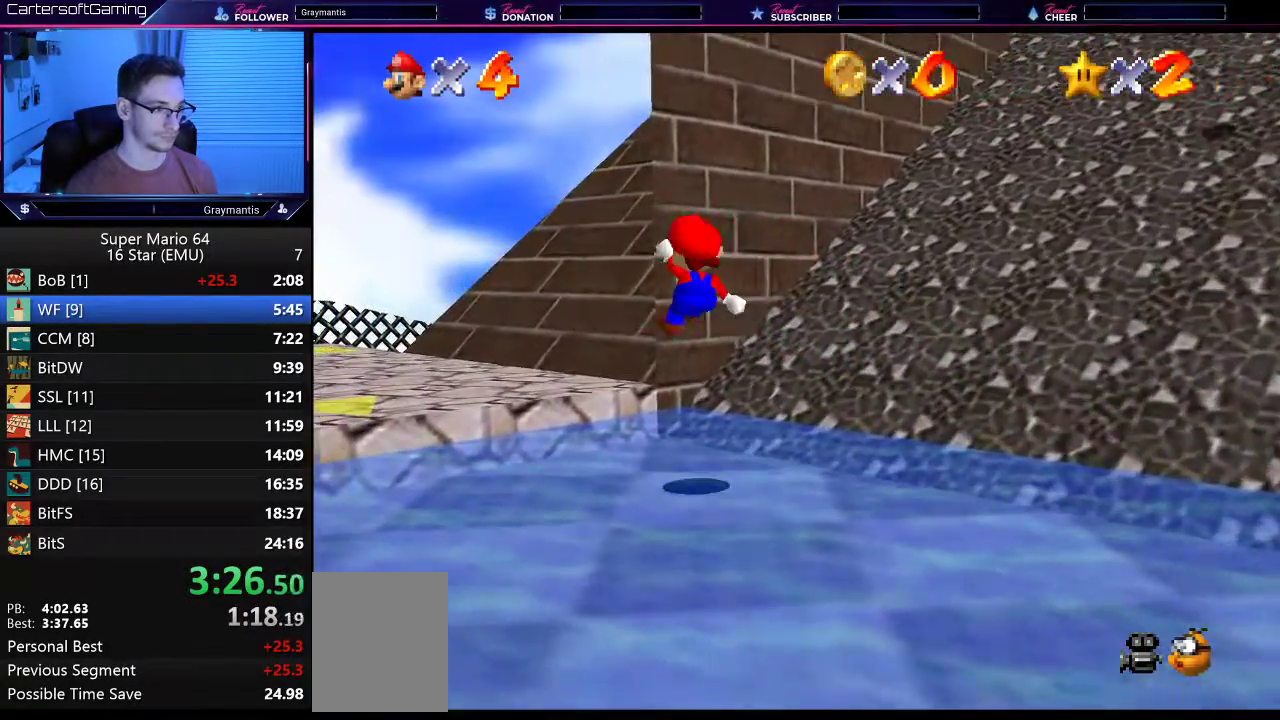
{"buttons": [], "left_stick": "down-left", "events": [[367, "left_stick", "down-left"]]}
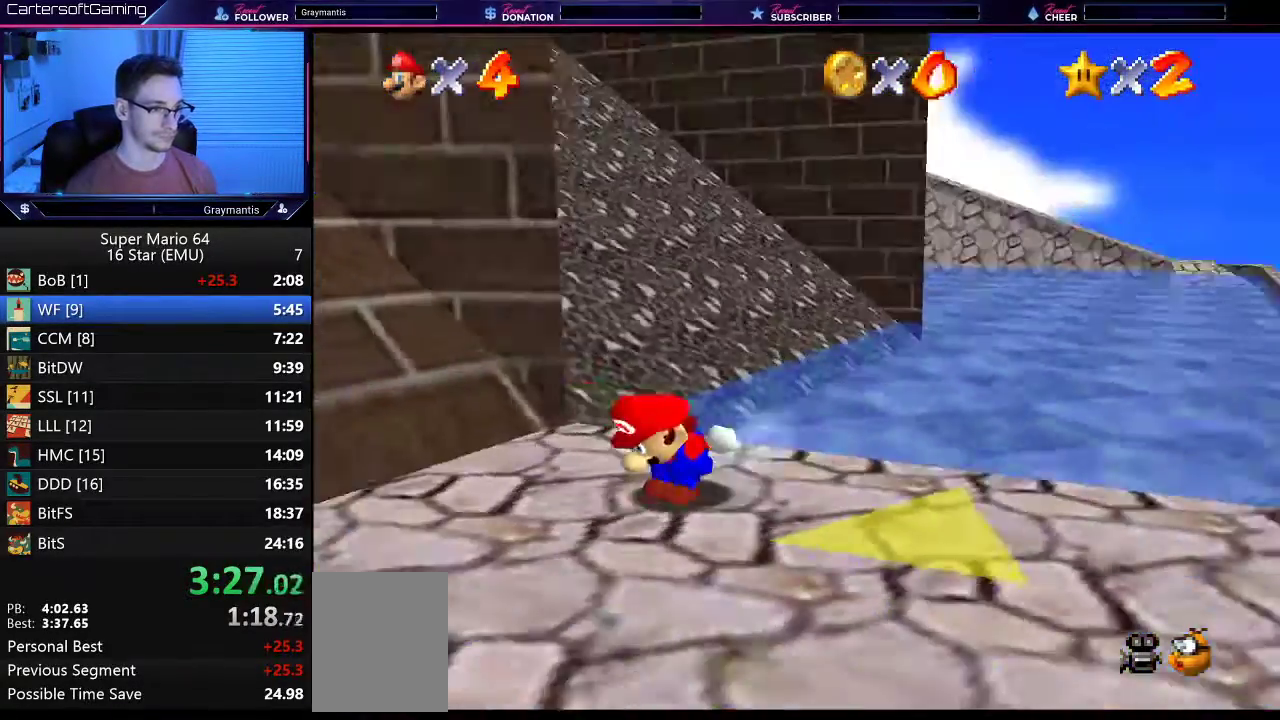
{"buttons": [], "left_stick": "down-left", "events": [[34, "left_stick", "down"], [468, "left_stick", "down-left"]]}
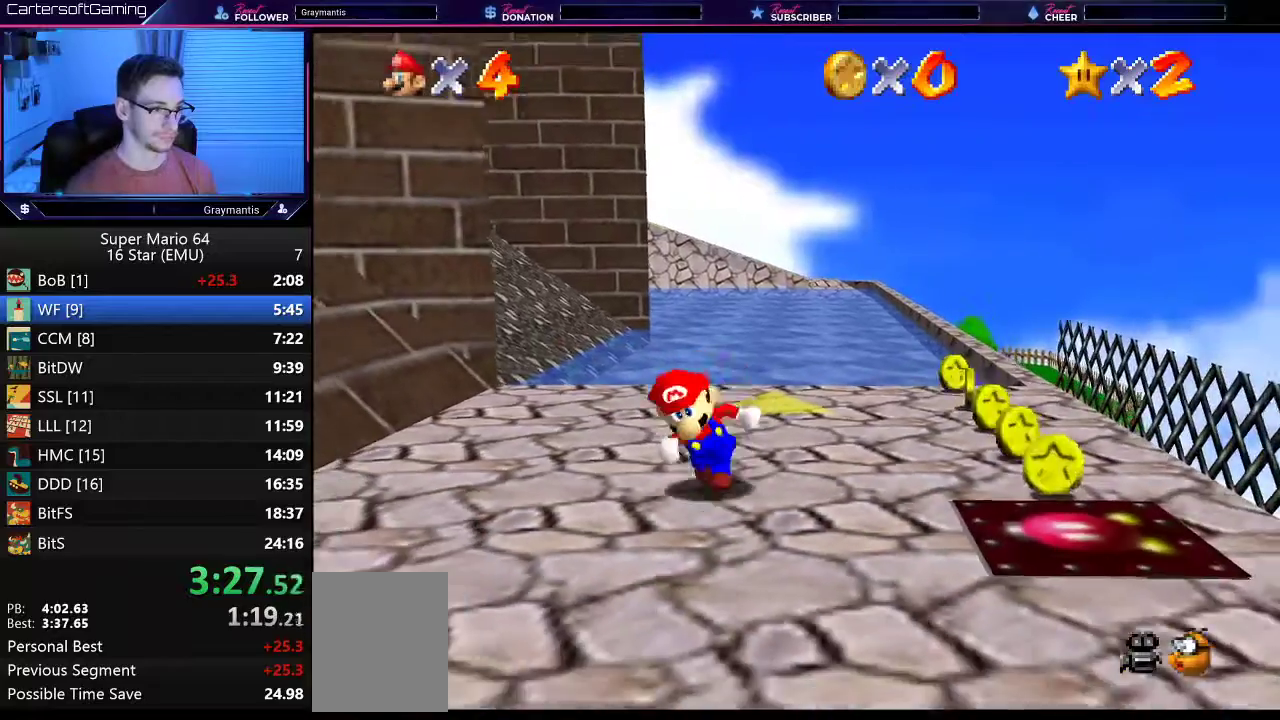
{"buttons": [], "left_stick": "down-left", "events": []}
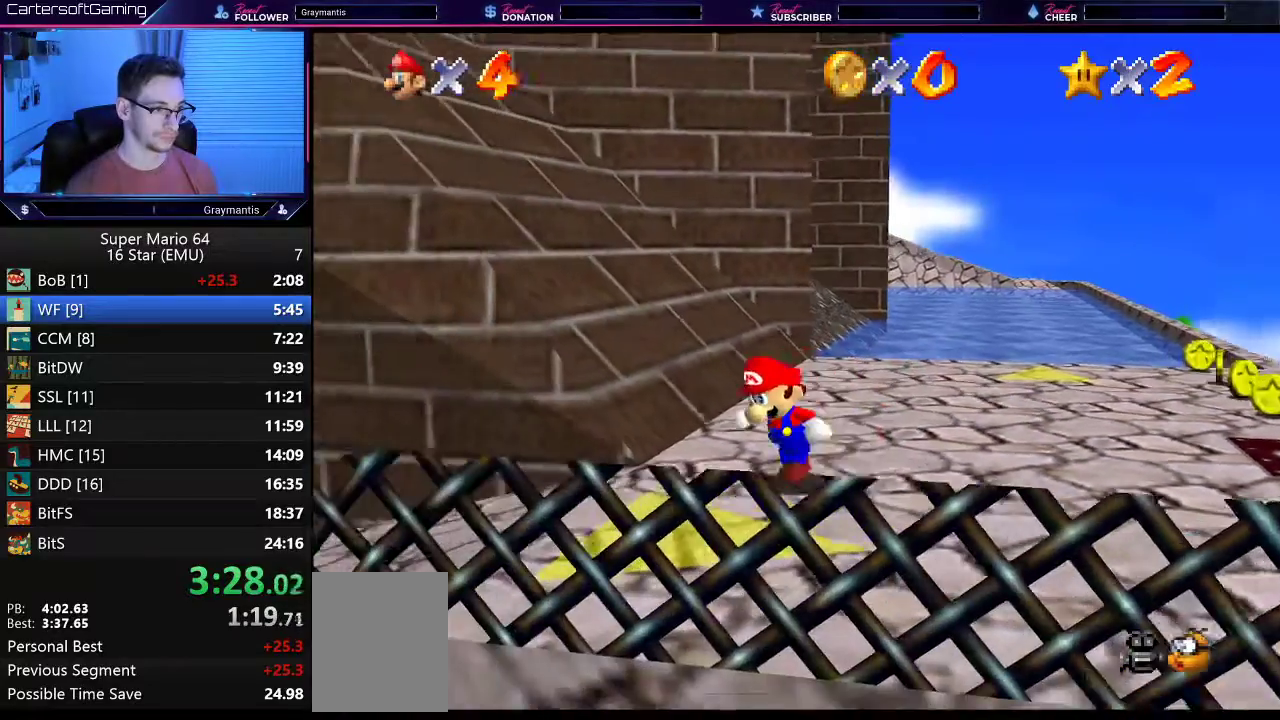
{"buttons": ["B"], "left_stick": "left", "events": [[84, "left_stick", "left"], [501, "B", "down"]]}